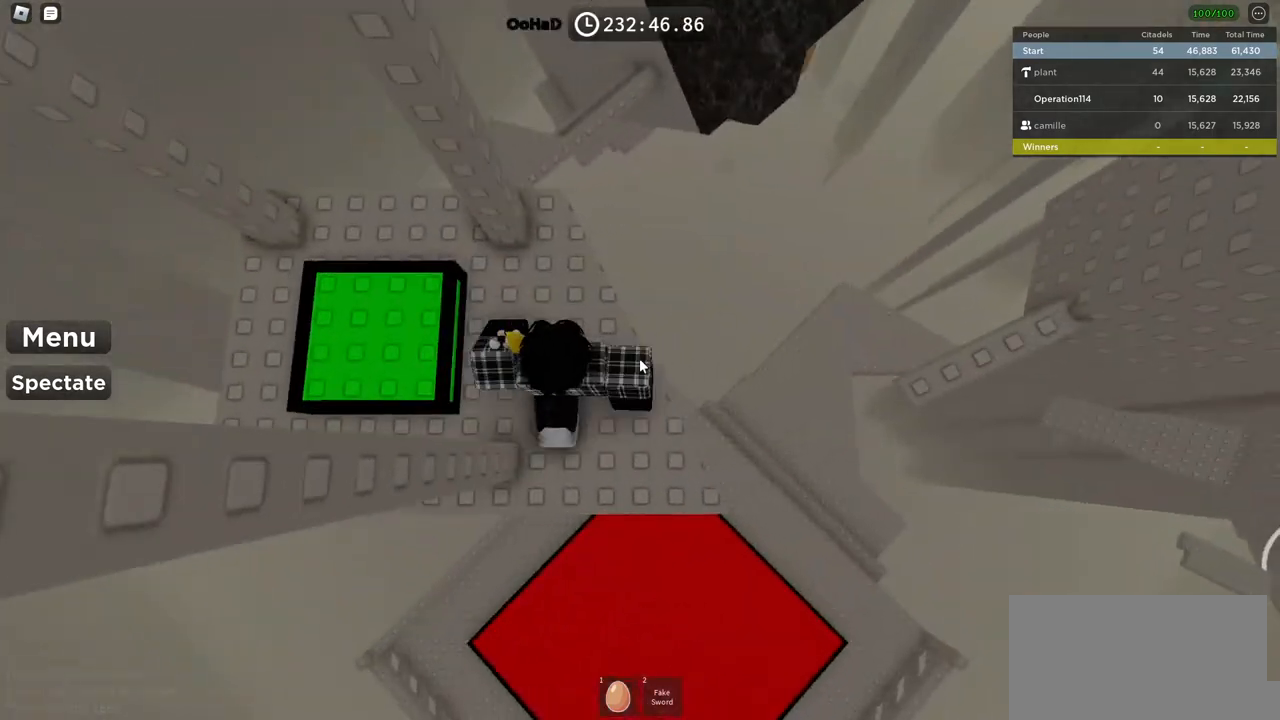
Gameplay with keyboard; each line is a JSON object with the keys held at the frame after it. "events" lists presses ("down") and releases ("up") of "a", "ctrl", "d", "e", "f", "q", "r", "s", "shift", "space", "tab" and "w" between this image and that frame as [ms after this image, input, new state], when the widget could be followed in between. No other keys are recorded. Mouse input is not recorded.
{"keys": ["d"], "events": [[200, "space", "down"], [367, "space", "up"]]}
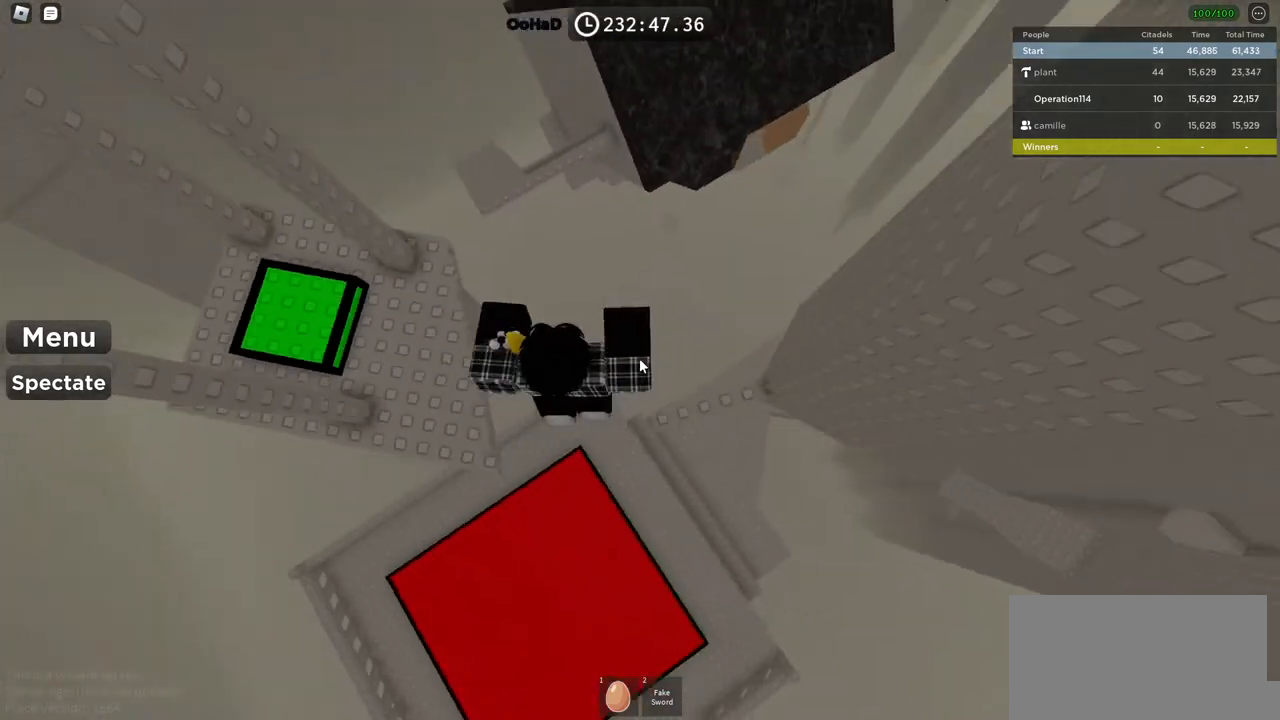
{"keys": [], "events": [[150, "w", "down"], [433, "d", "up"], [433, "w", "up"]]}
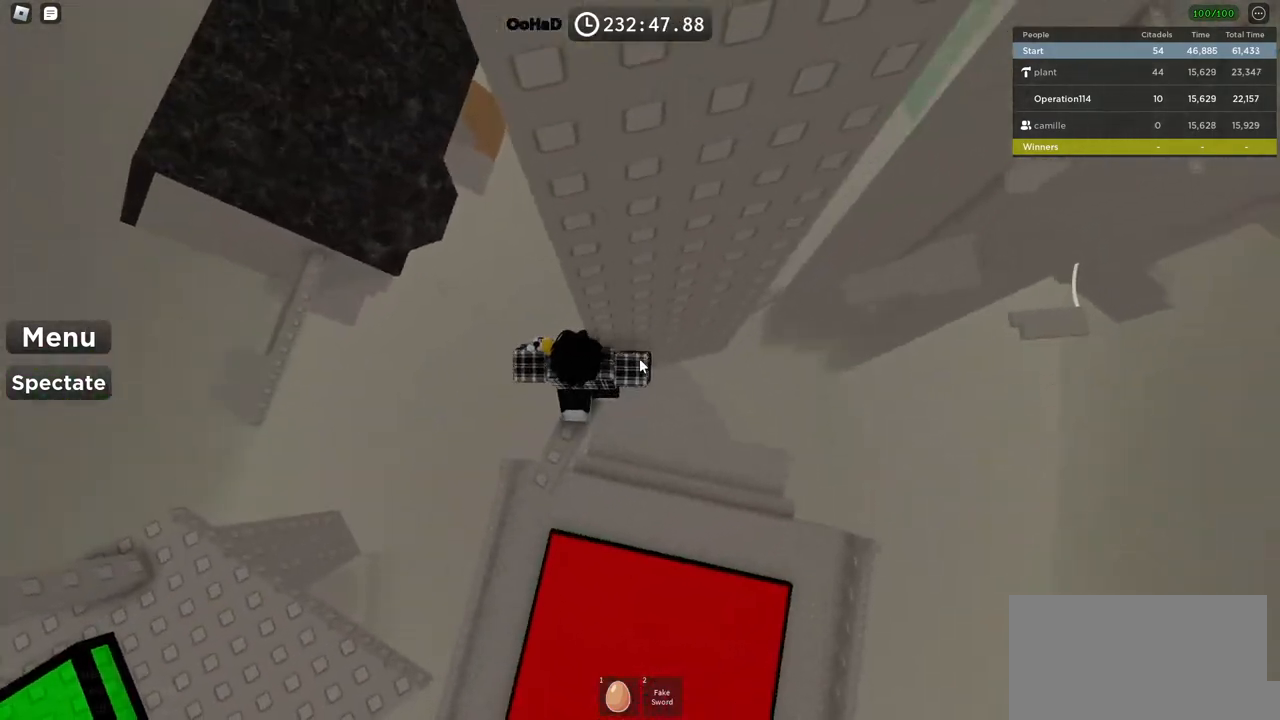
{"keys": ["d", "space"], "events": [[300, "d", "down"], [433, "space", "down"]]}
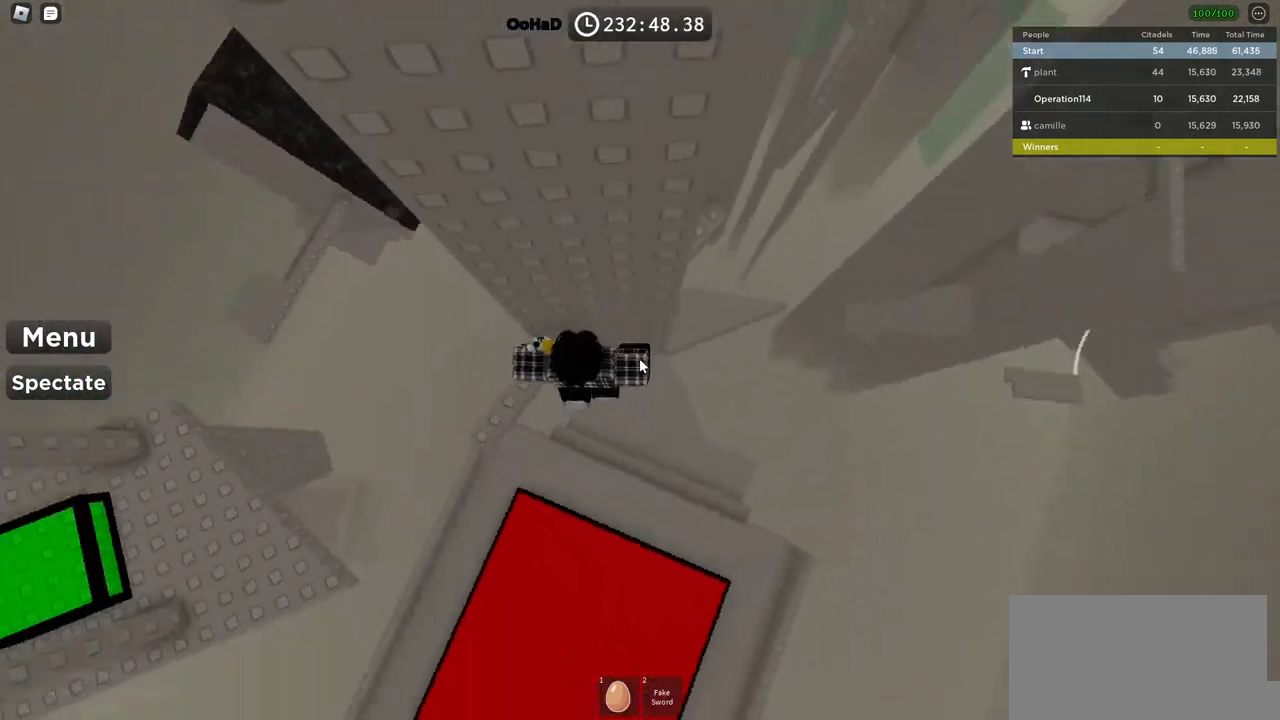
{"keys": ["d", "w"], "events": [[67, "space", "up"], [467, "w", "down"]]}
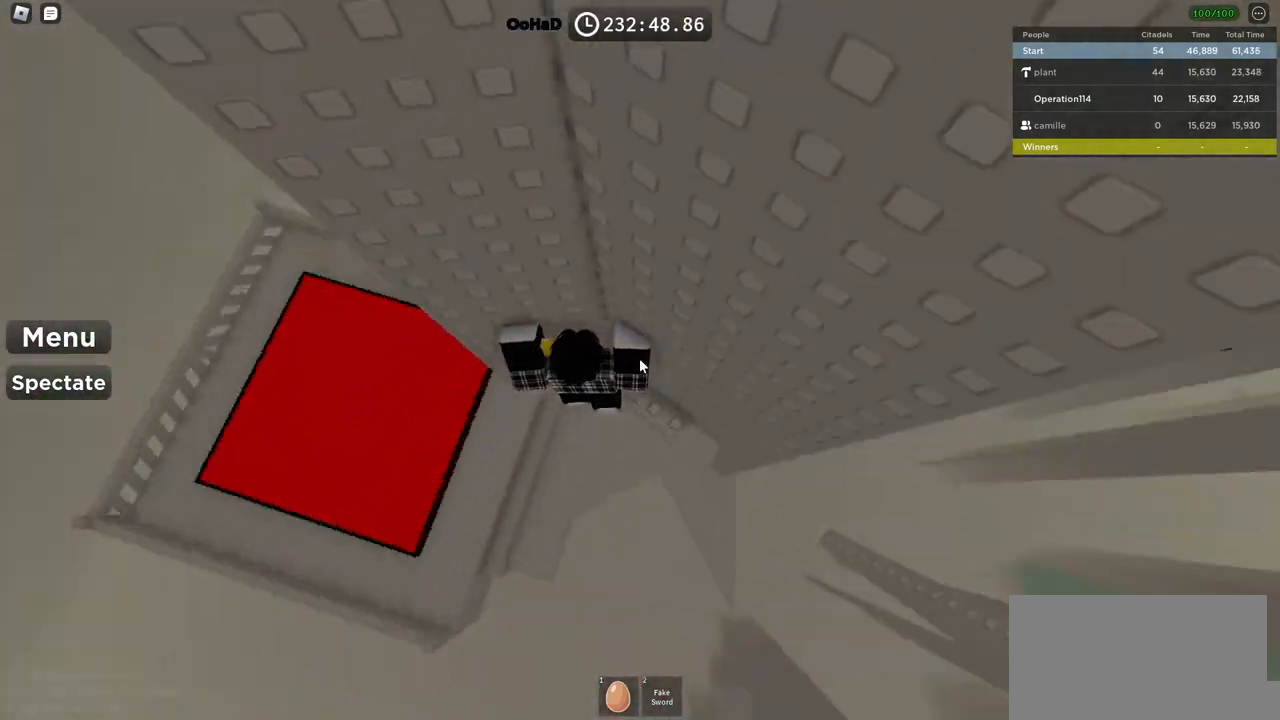
{"keys": ["d"], "events": [[283, "d", "up"], [300, "w", "up"], [383, "d", "down"]]}
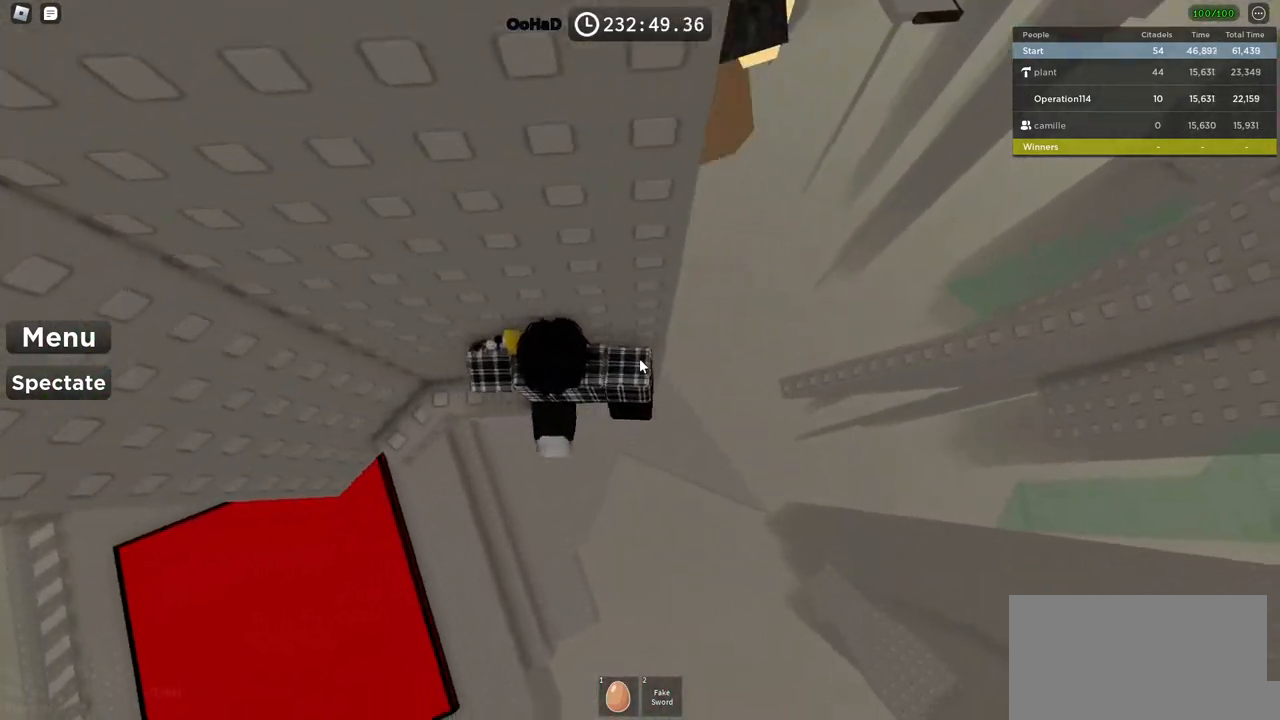
{"keys": ["d"], "events": [[33, "space", "down"], [217, "space", "up"]]}
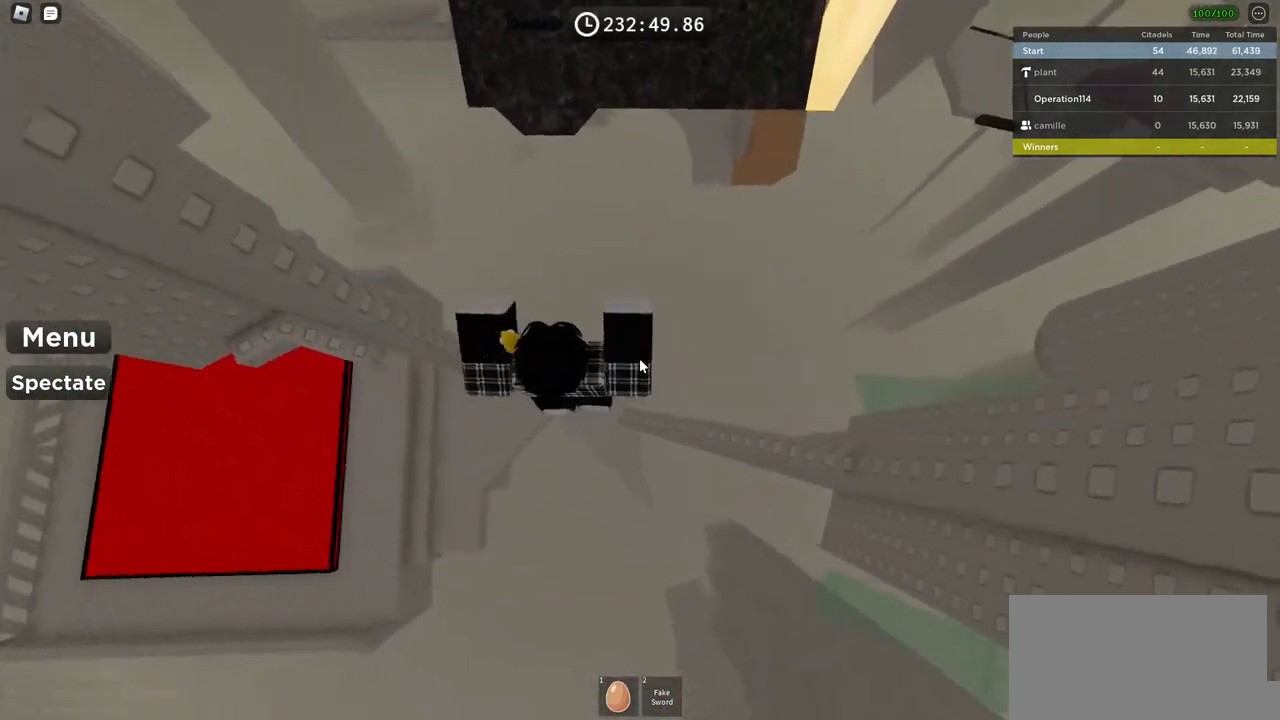
{"keys": ["w"], "events": [[150, "d", "up"], [200, "space", "down"], [300, "w", "down"], [367, "space", "up"]]}
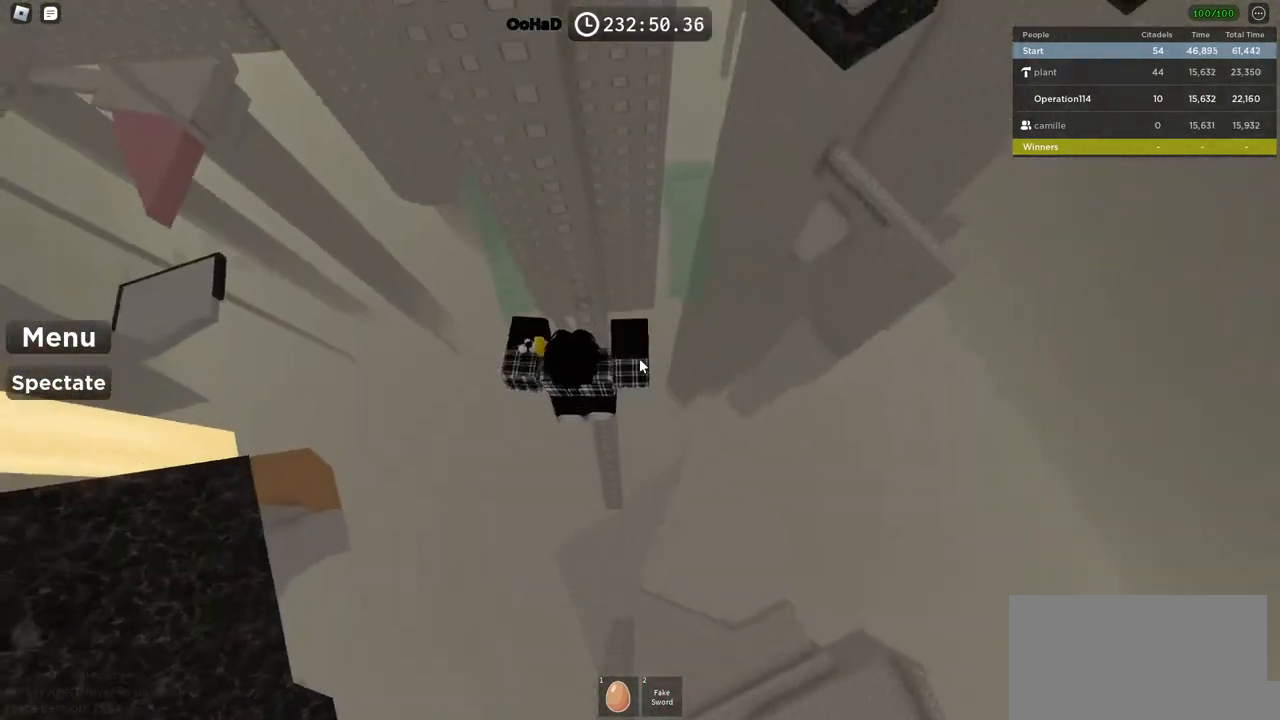
{"keys": ["w"], "events": [[17, "w", "up"], [250, "w", "down"]]}
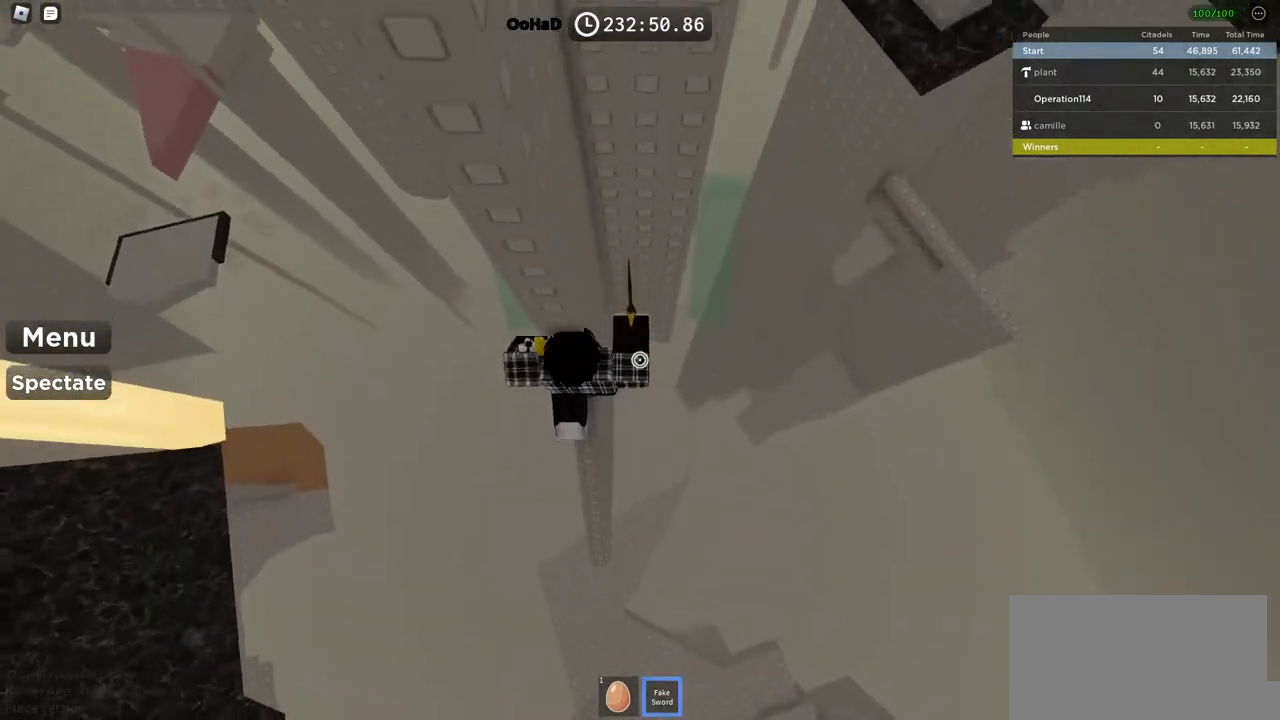
{"keys": ["d"], "events": [[50, "d", "down"], [67, "w", "up"], [183, "space", "down"], [500, "space", "up"]]}
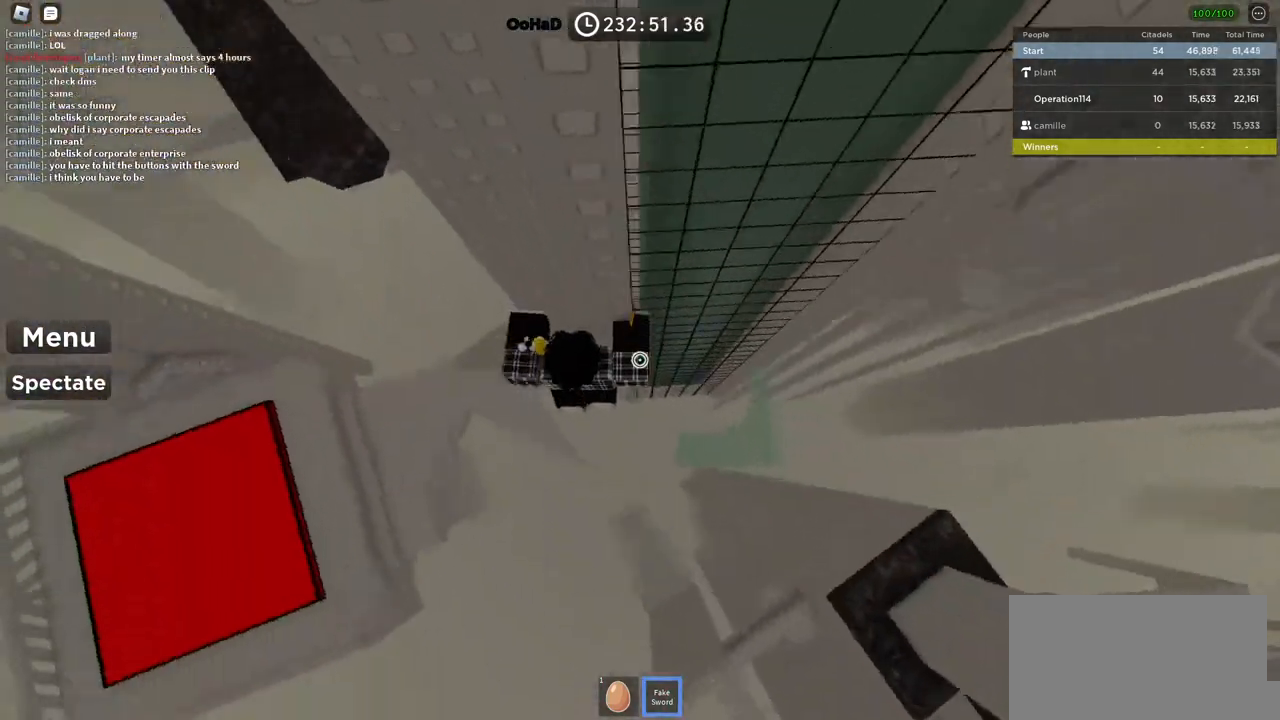
{"keys": ["d", "w"], "events": [[67, "w", "down"], [333, "w", "up"], [383, "w", "down"]]}
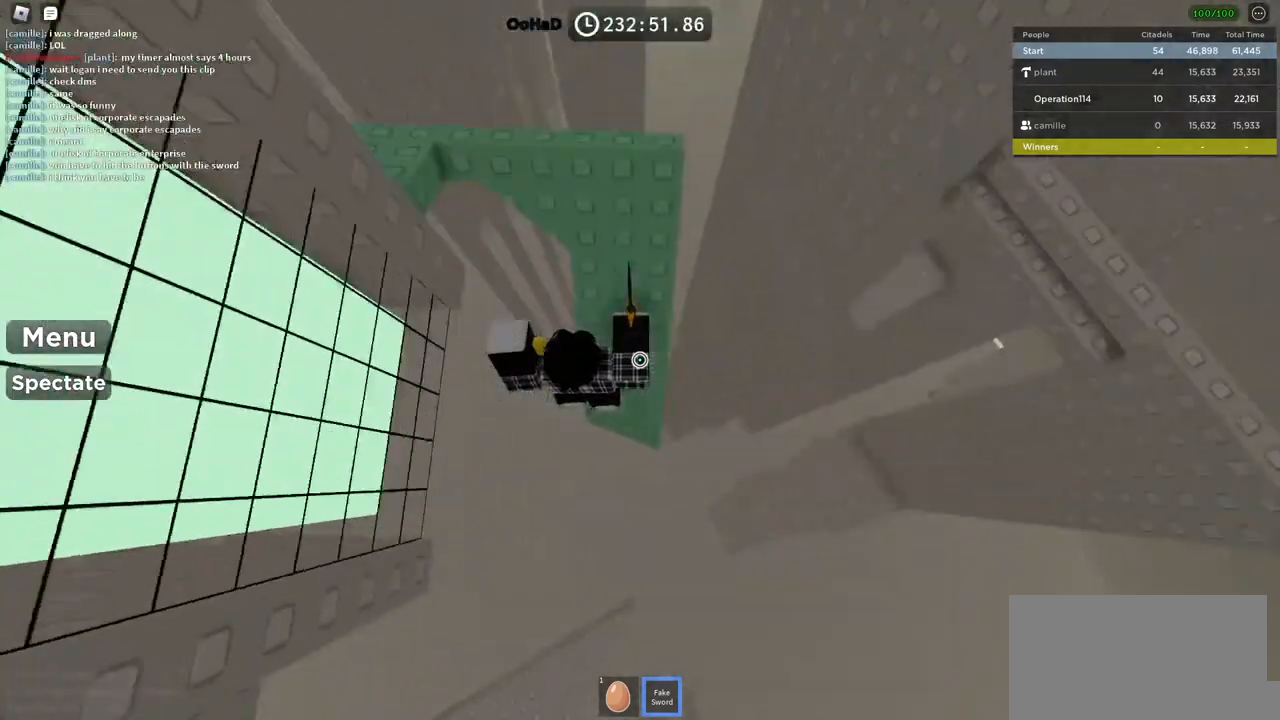
{"keys": ["w"], "events": [[83, "d", "up"], [133, "w", "up"], [167, "space", "down"], [333, "space", "up"], [367, "w", "down"]]}
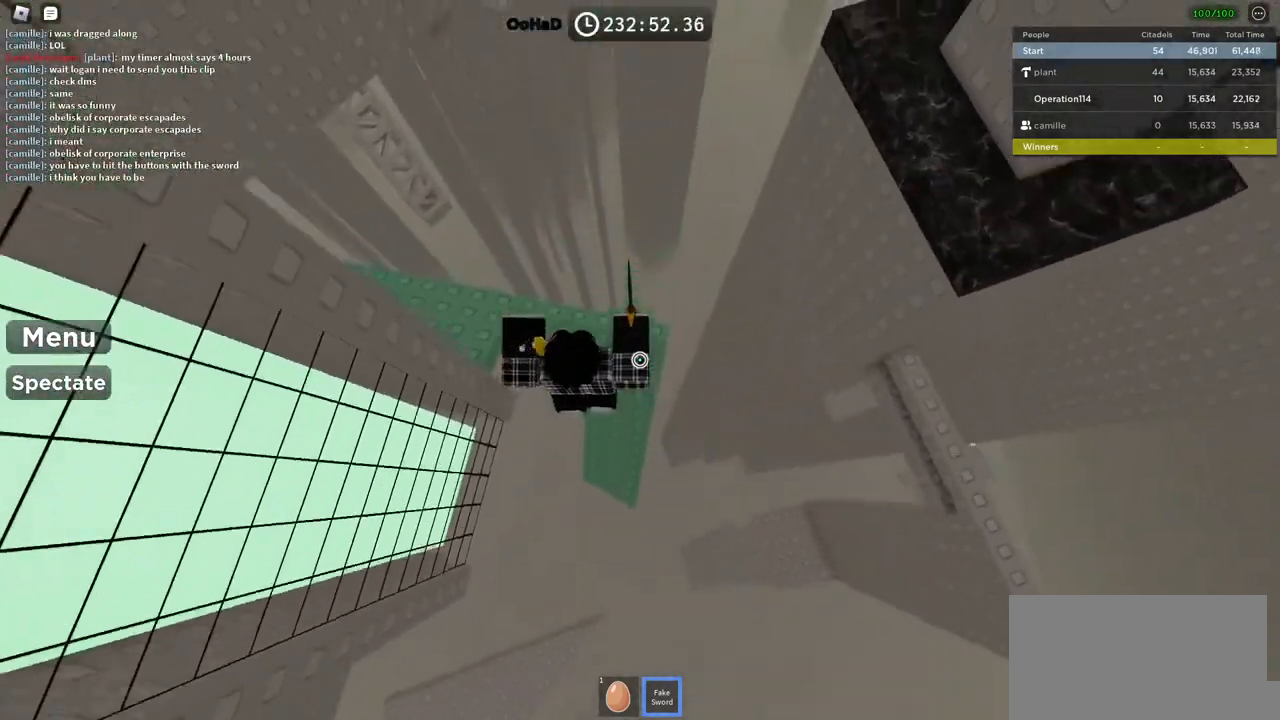
{"keys": ["w"], "events": [[50, "w", "up"], [217, "space", "down"], [267, "w", "down"], [367, "space", "up"]]}
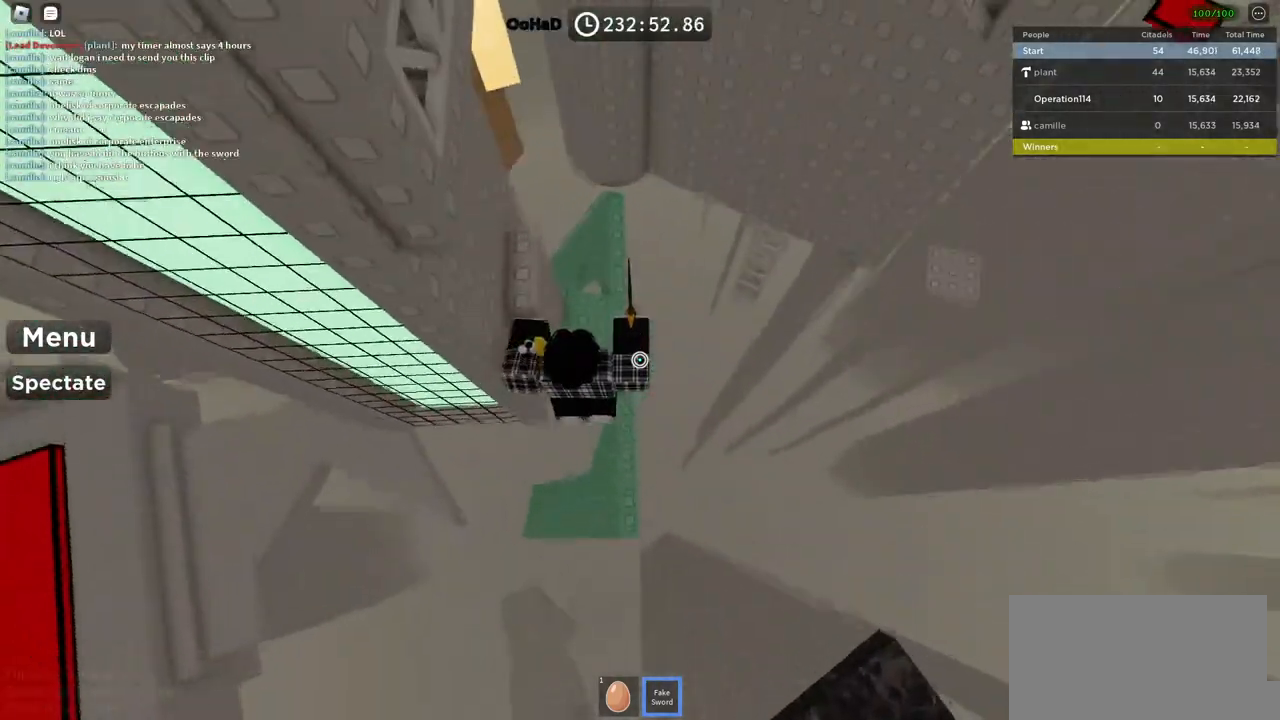
{"keys": ["space"], "events": [[250, "w", "up"], [450, "space", "down"]]}
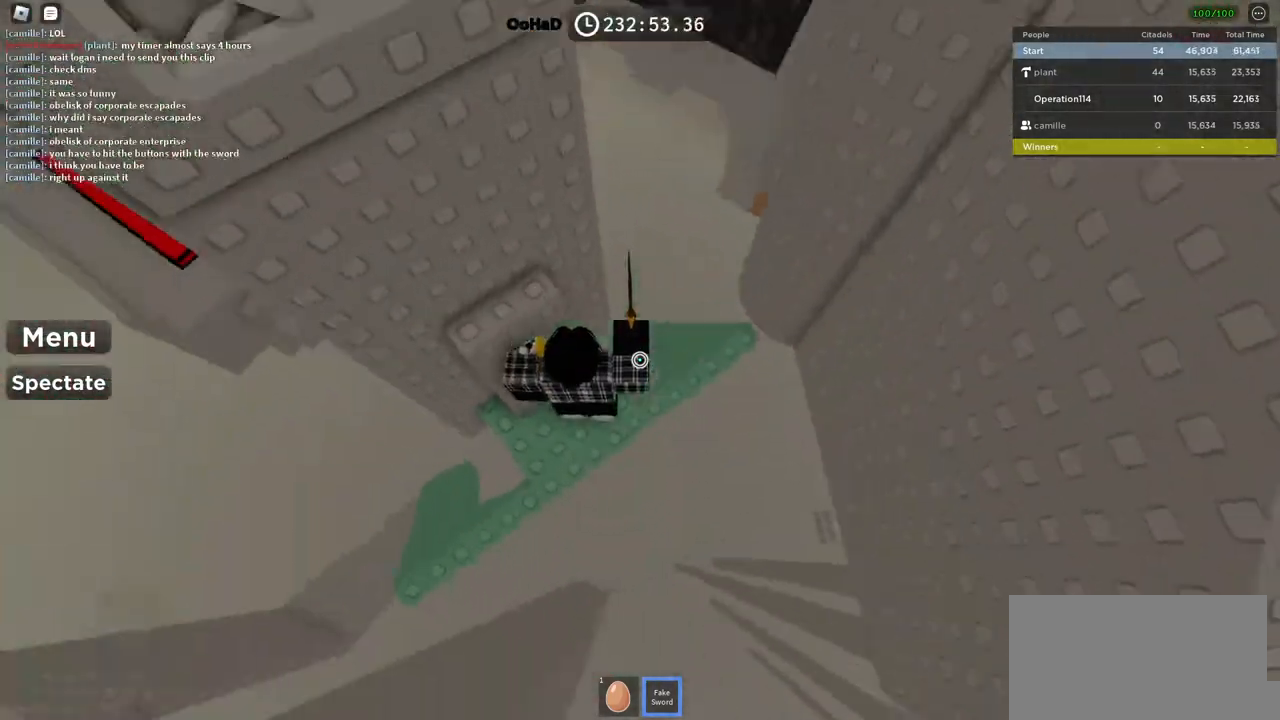
{"keys": [], "events": [[50, "space", "up"], [117, "w", "down"], [333, "w", "up"]]}
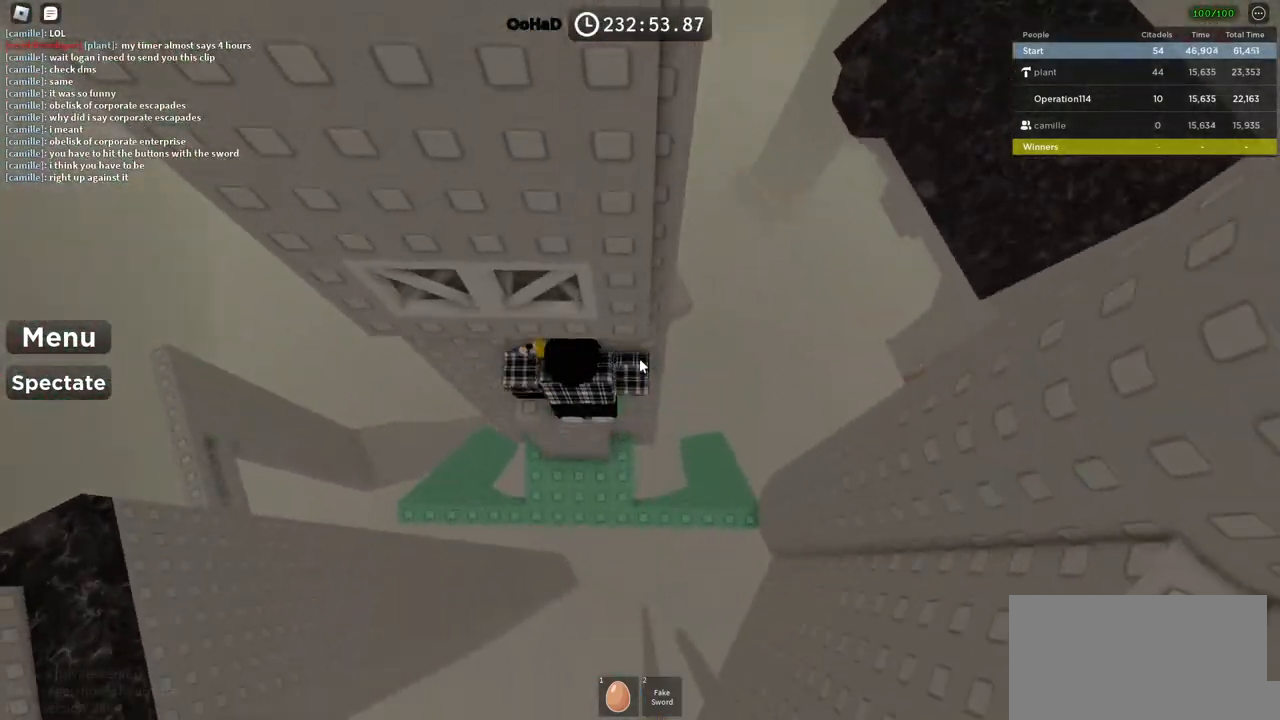
{"keys": ["w"], "events": [[100, "s", "down"], [200, "space", "down"], [233, "s", "up"], [350, "w", "down"], [400, "space", "up"]]}
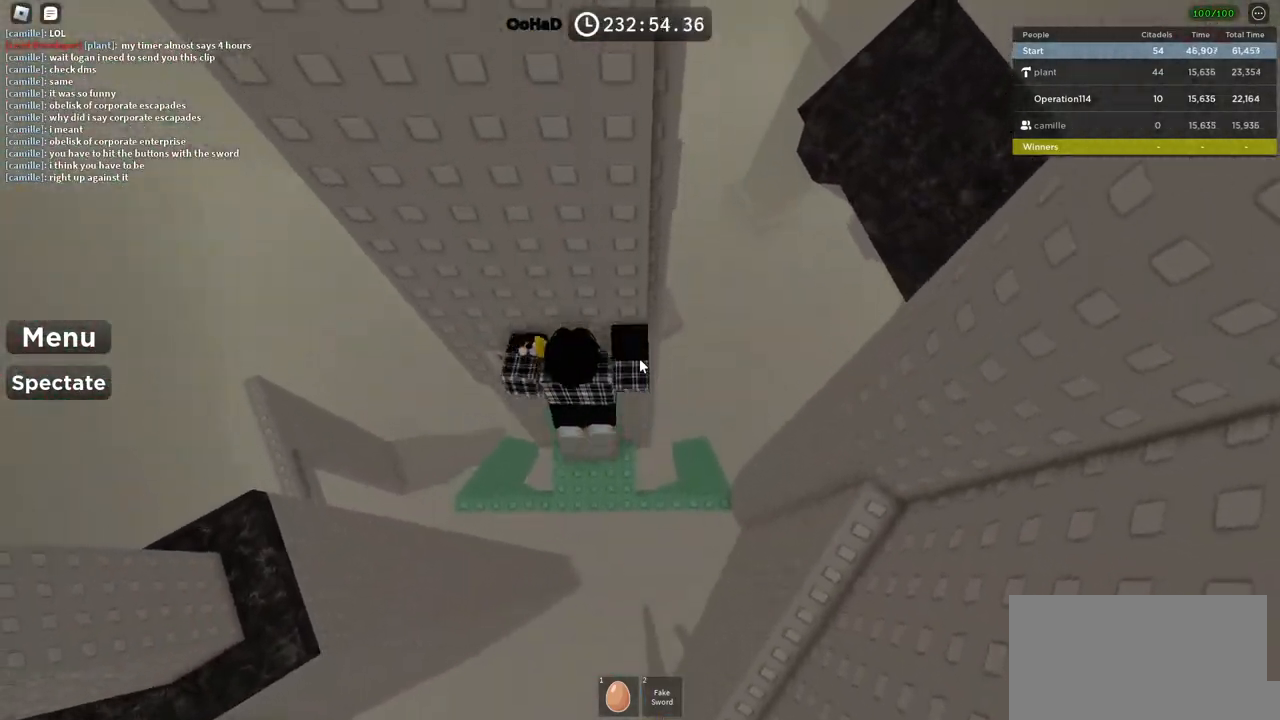
{"keys": [], "events": [[100, "d", "down"], [167, "d", "up"], [200, "w", "up"]]}
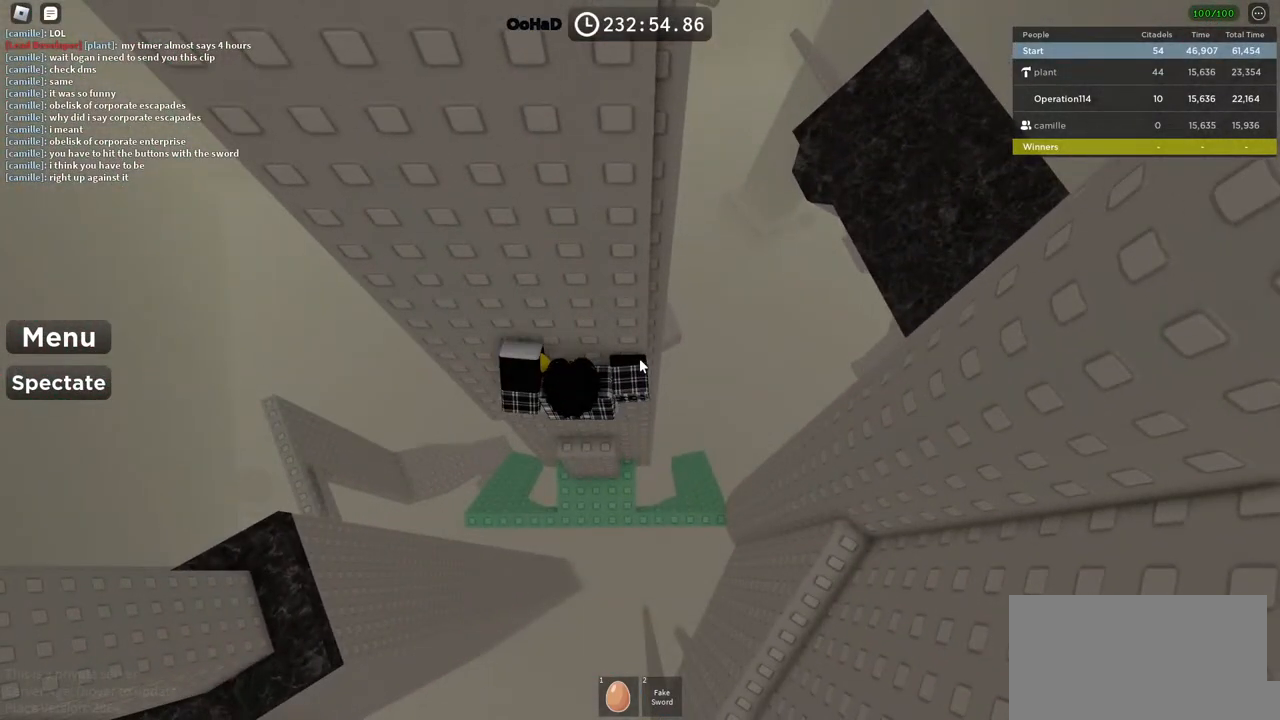
{"keys": [], "events": [[117, "w", "down"], [333, "w", "up"]]}
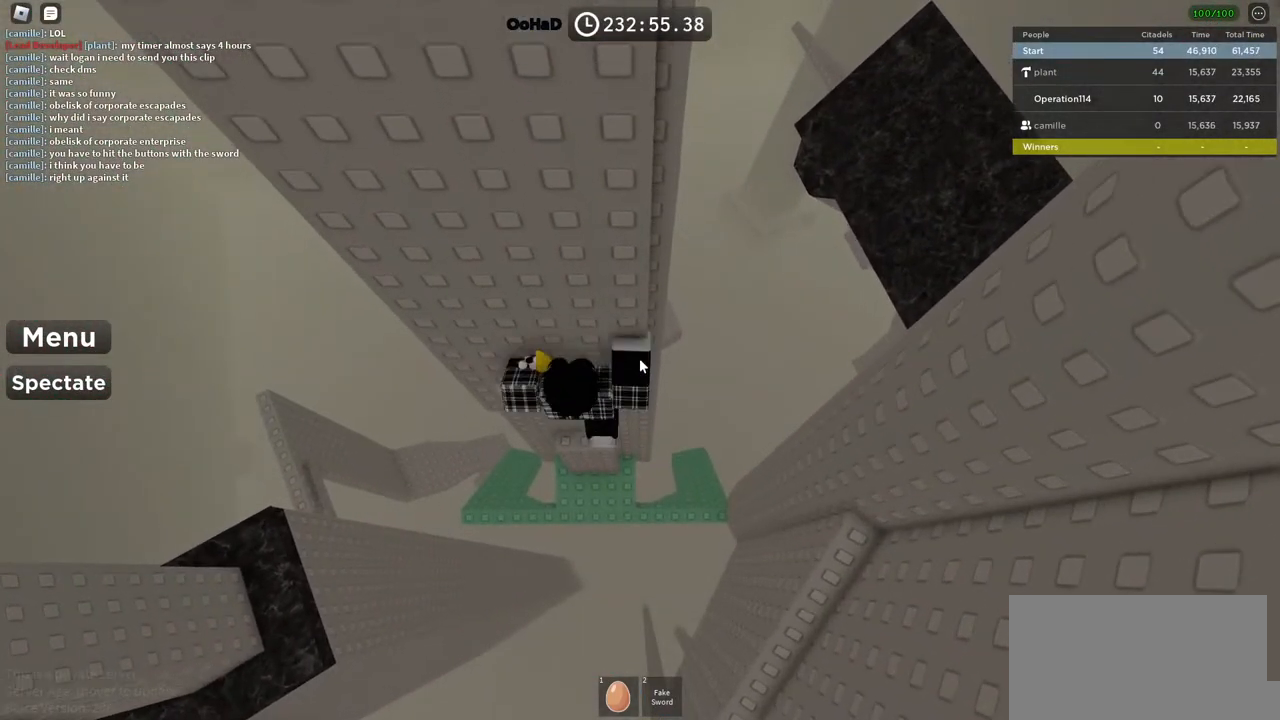
{"keys": ["w"], "events": [[100, "d", "down"], [117, "w", "down"], [183, "space", "down"], [283, "d", "up"], [317, "space", "up"]]}
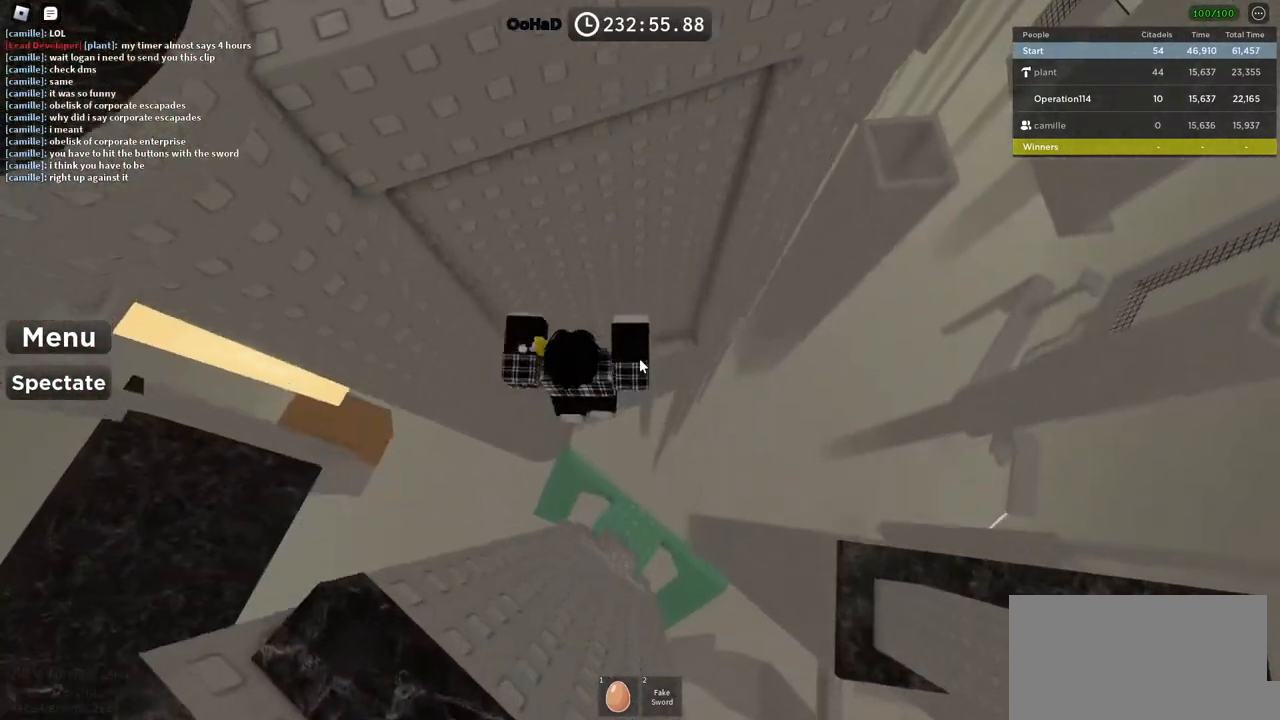
{"keys": ["d", "w"], "events": [[150, "d", "down"]]}
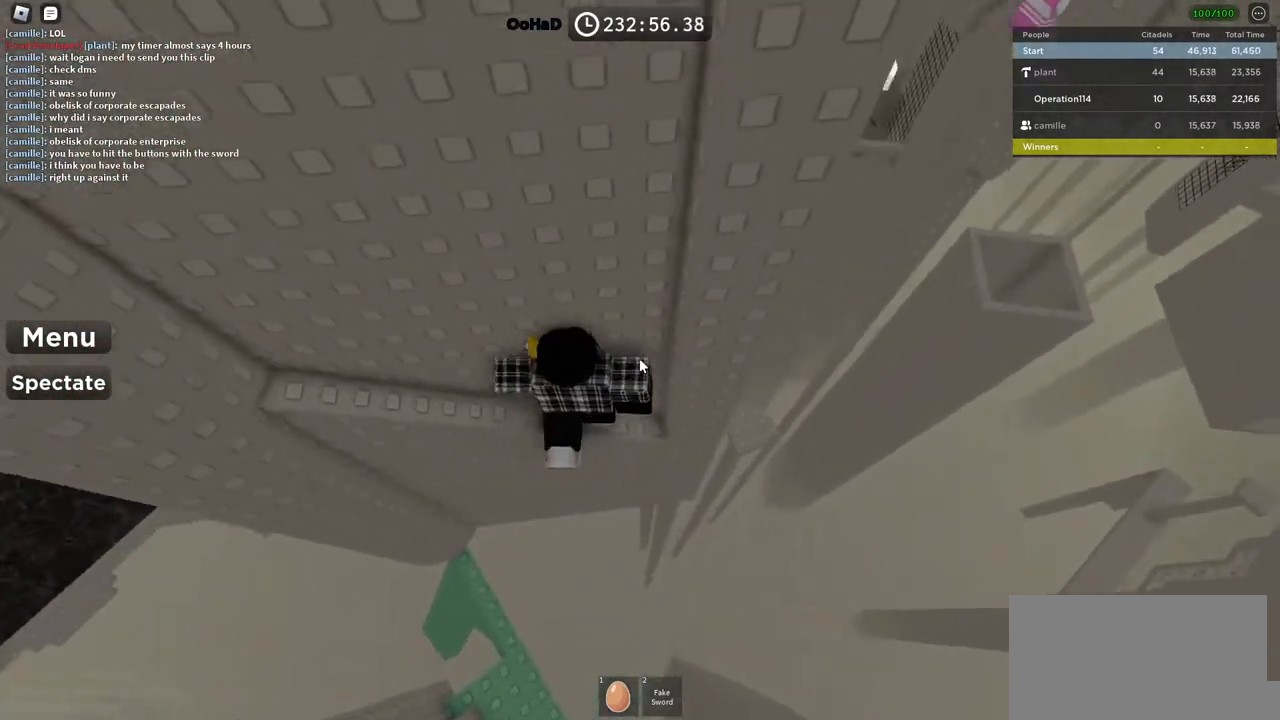
{"keys": ["d", "space"], "events": [[117, "d", "up"], [283, "d", "down"], [283, "w", "up"], [383, "space", "down"]]}
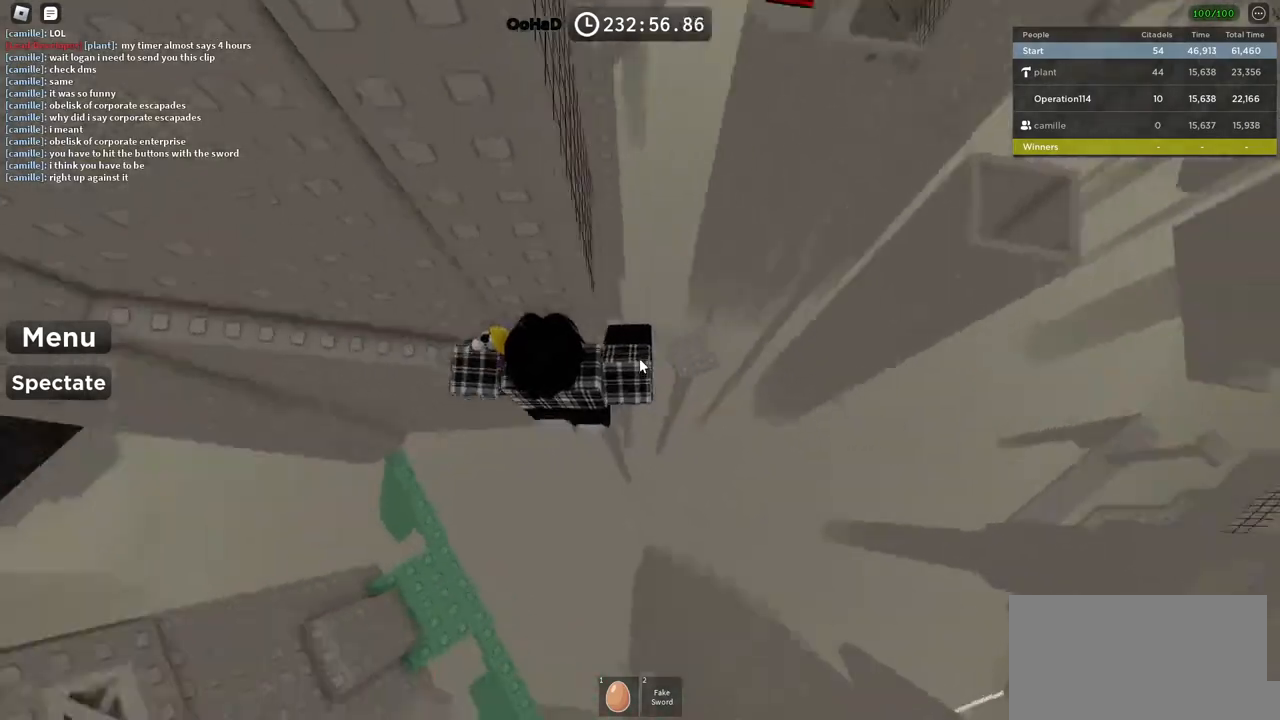
{"keys": ["d"], "events": [[50, "space", "up"]]}
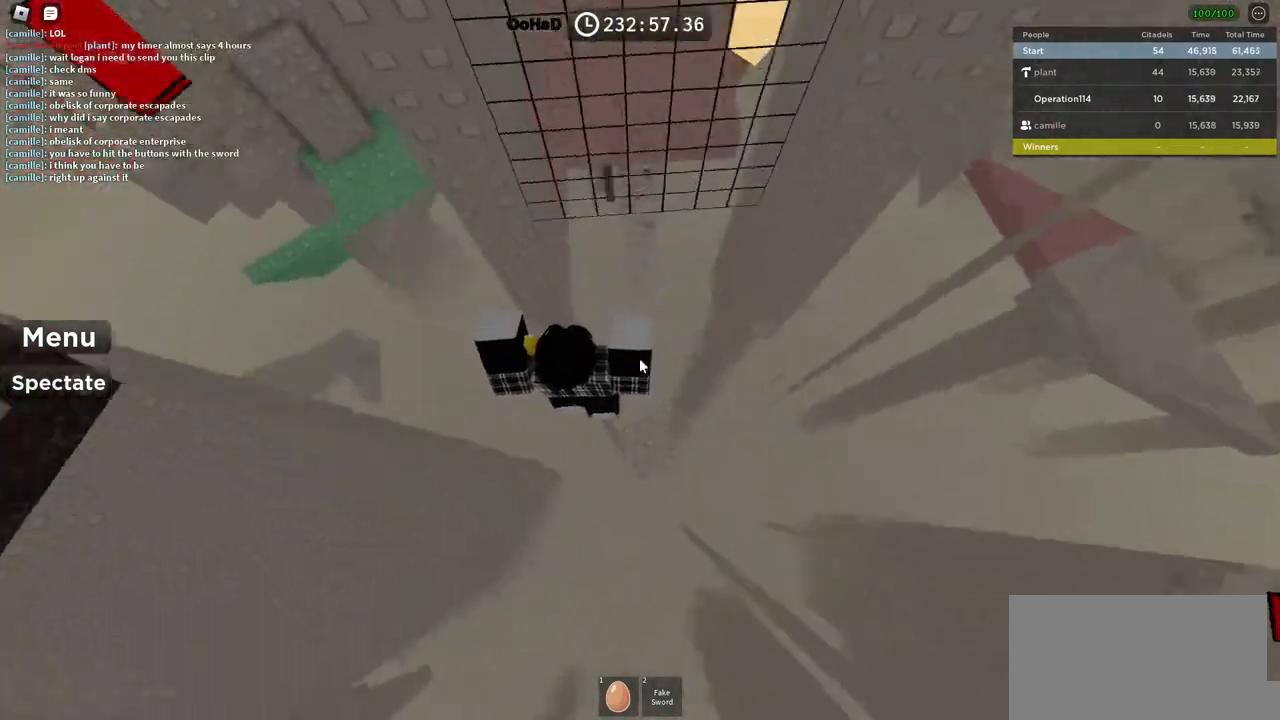
{"keys": [], "events": [[67, "d", "up"]]}
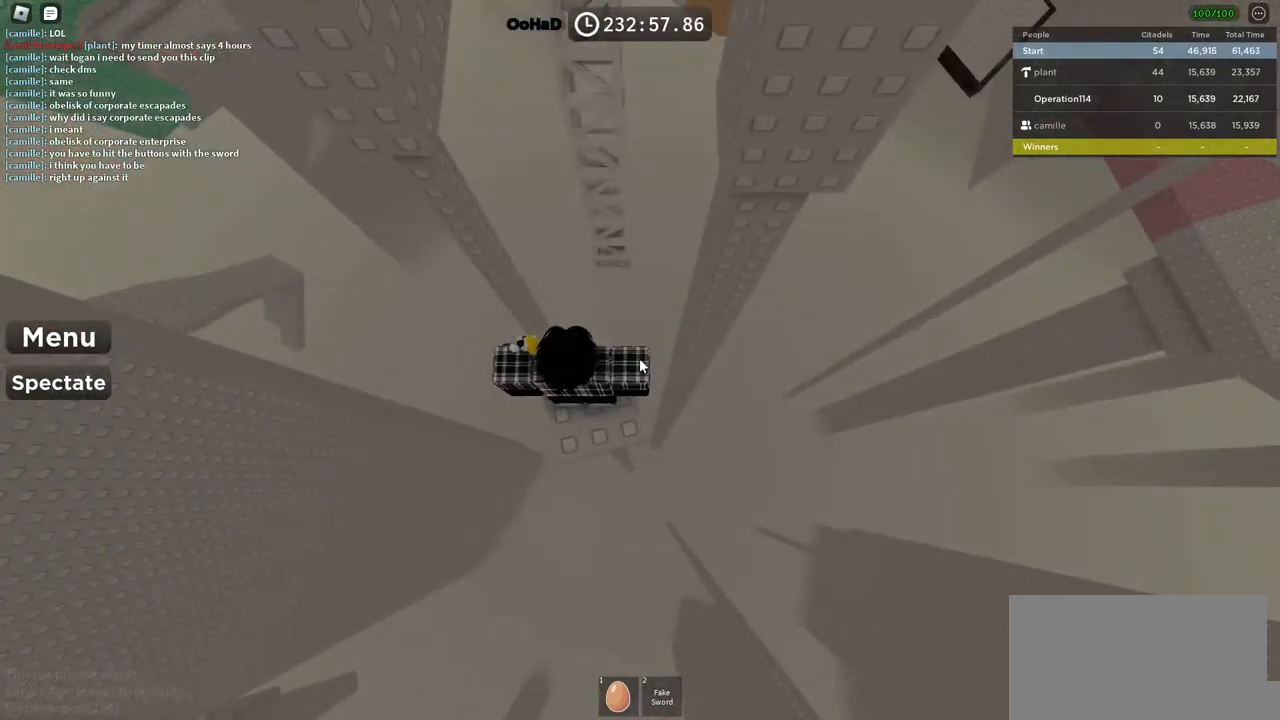
{"keys": ["w"], "events": [[217, "shift", "down"], [333, "shift", "up"], [417, "w", "down"]]}
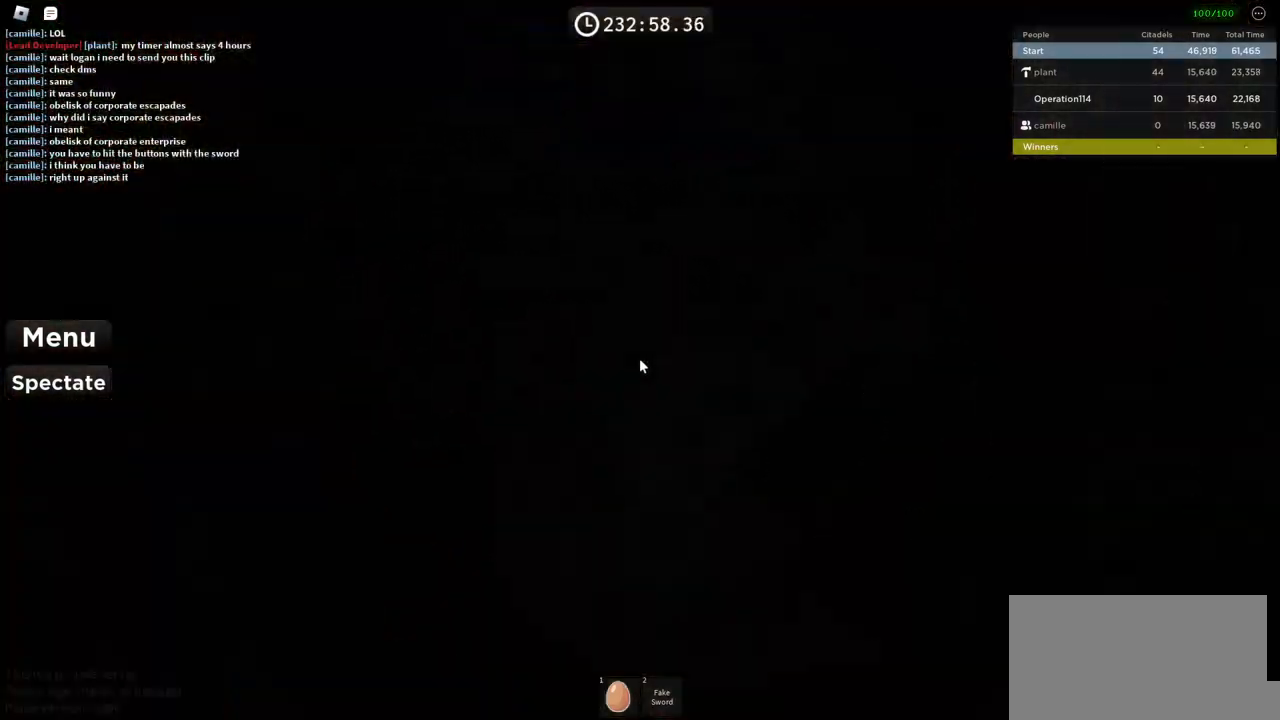
{"keys": ["w"], "events": [[67, "space", "down"], [217, "space", "up"]]}
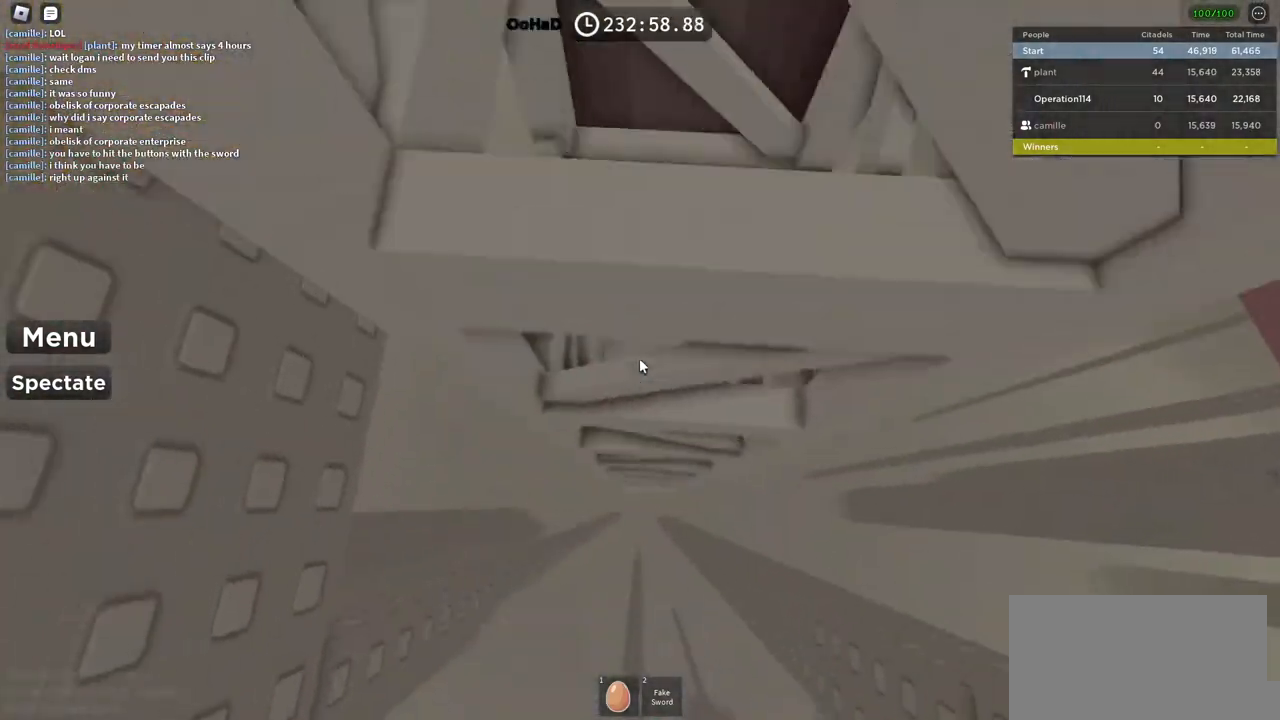
{"keys": ["a"], "events": [[483, "a", "down"], [500, "w", "up"]]}
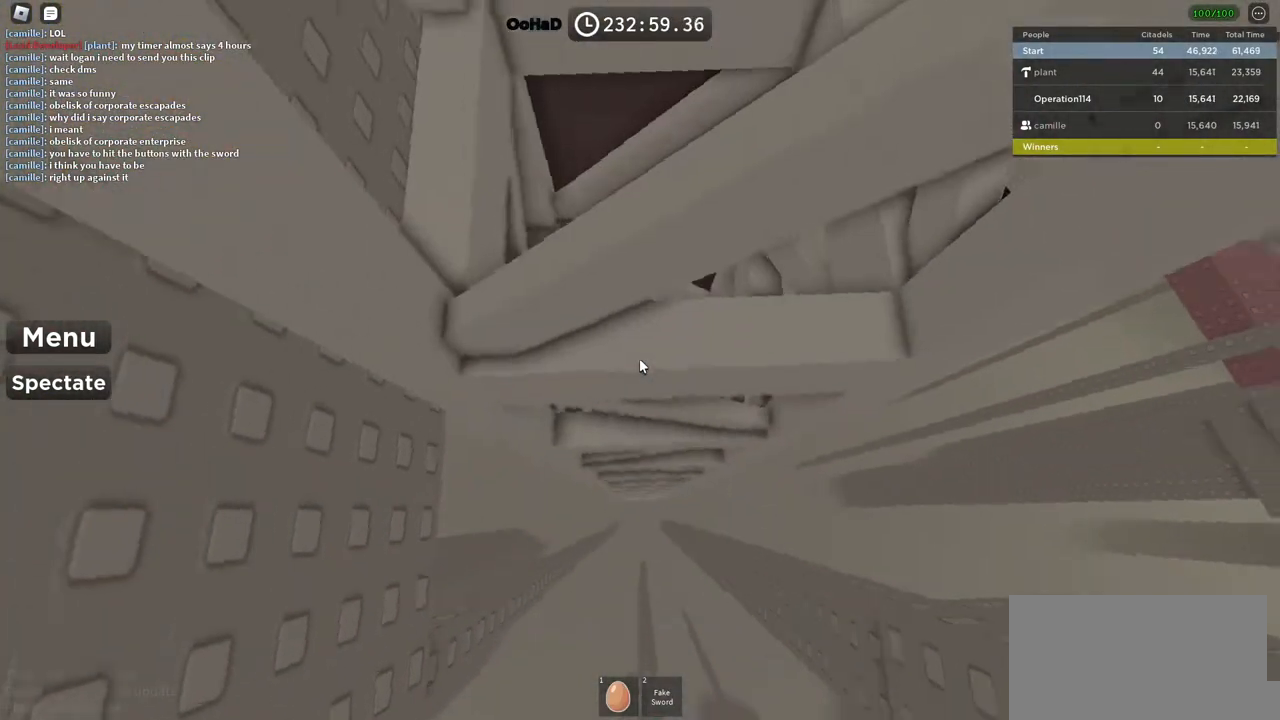
{"keys": ["a"], "events": [[167, "w", "down"], [383, "w", "up"]]}
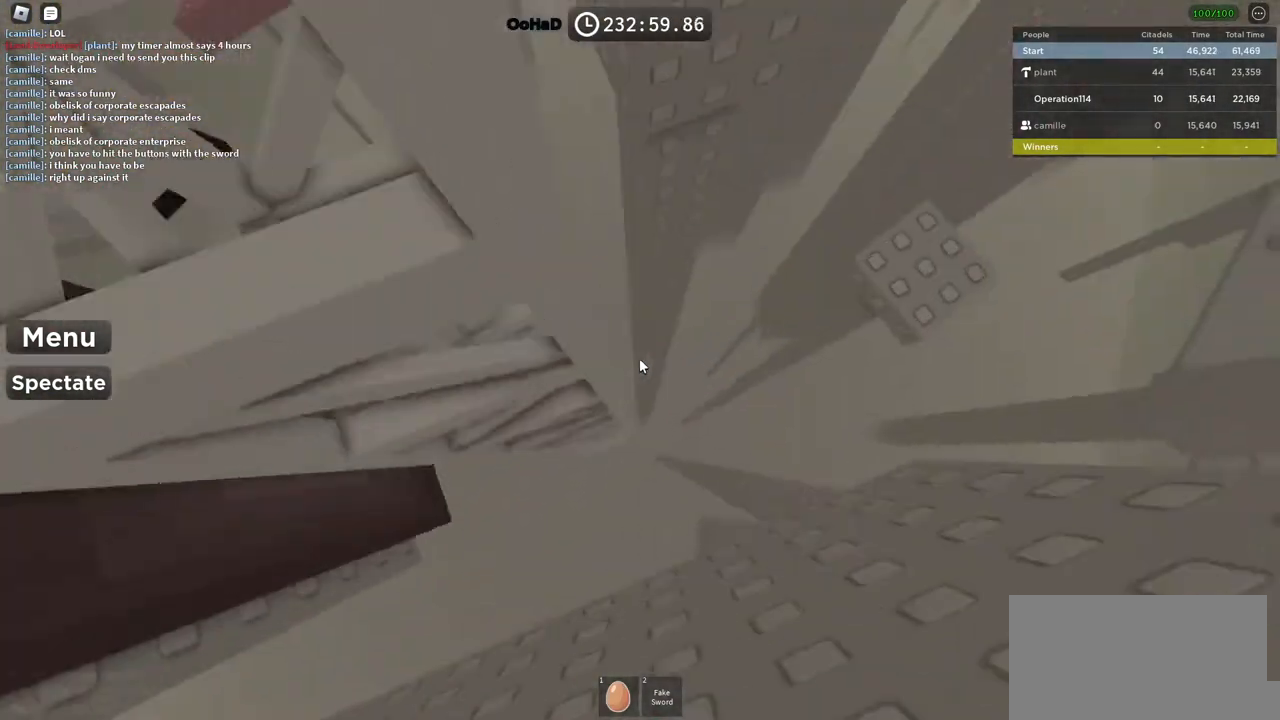
{"keys": ["a"], "events": [[167, "w", "down"], [333, "w", "up"]]}
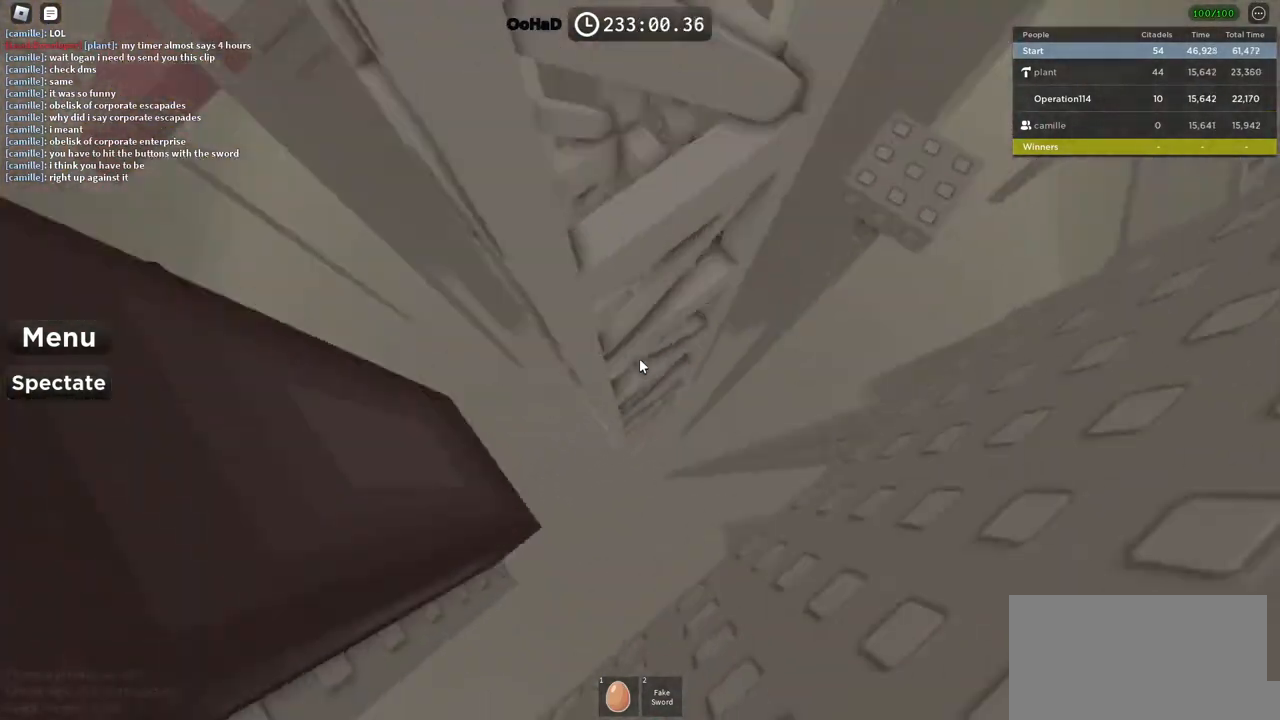
{"keys": [], "events": [[67, "w", "down"], [433, "a", "up"], [450, "w", "up"]]}
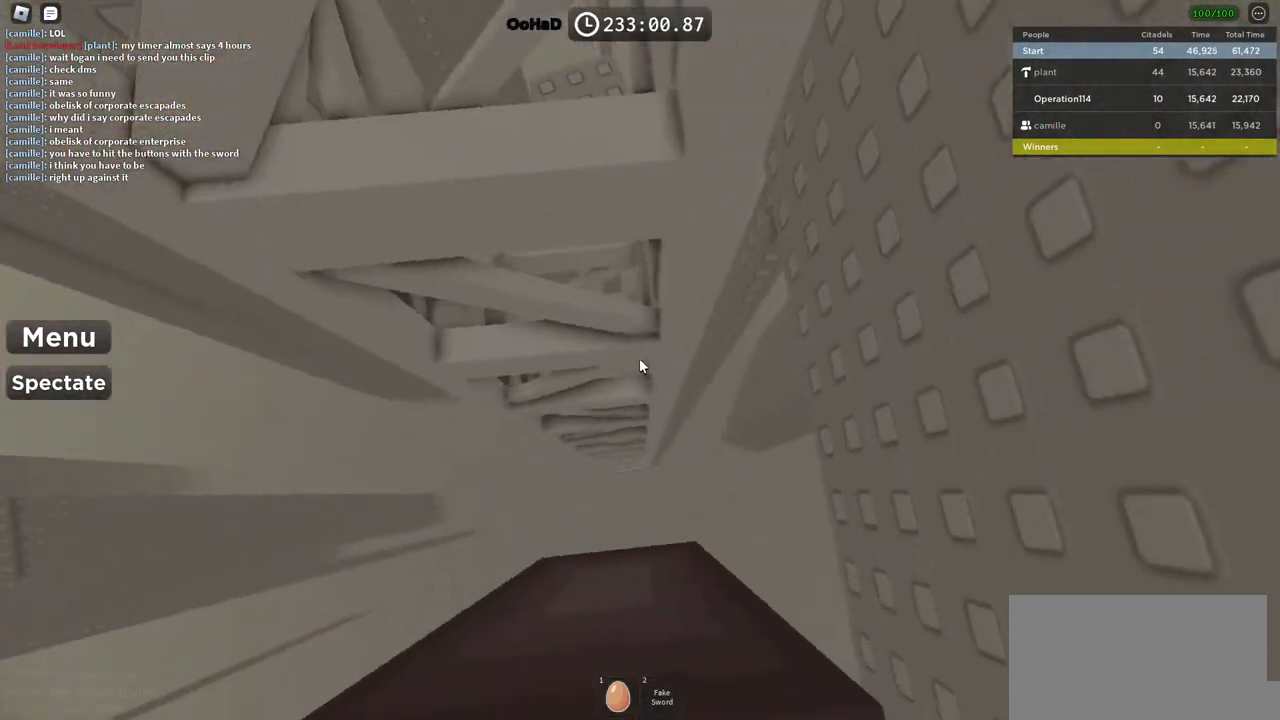
{"keys": [], "events": []}
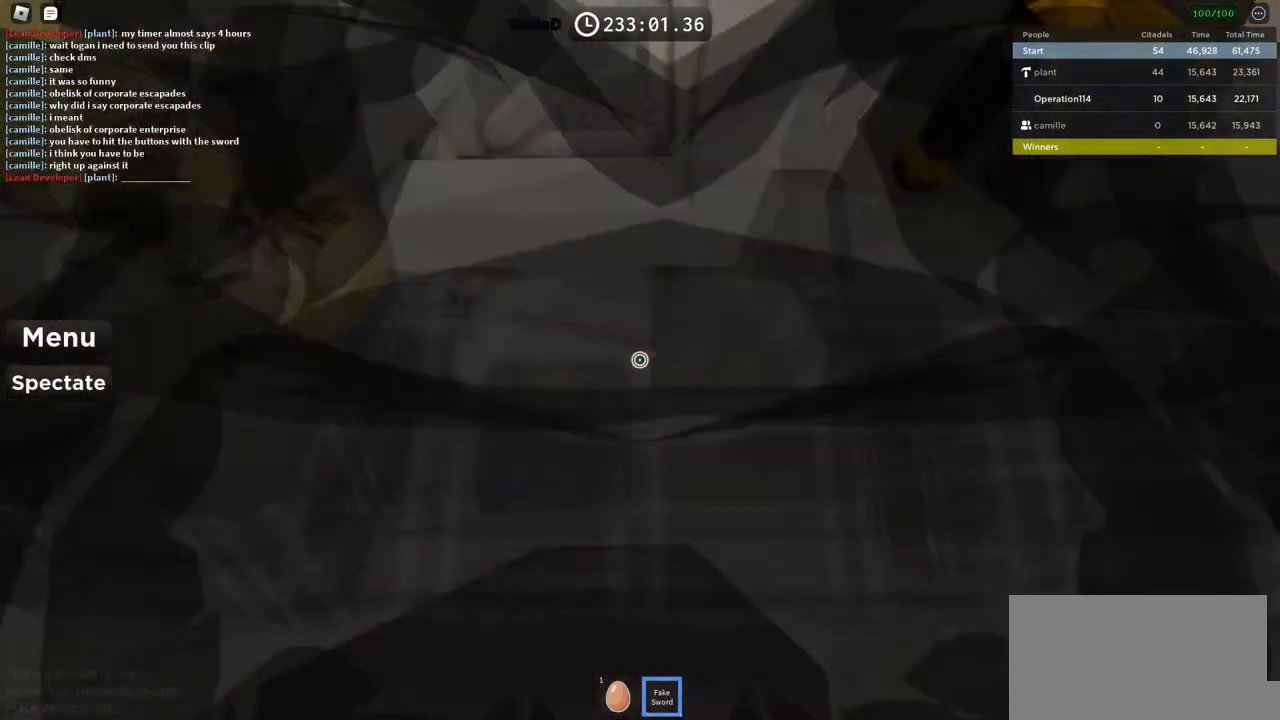
{"keys": ["w"], "events": [[500, "w", "down"]]}